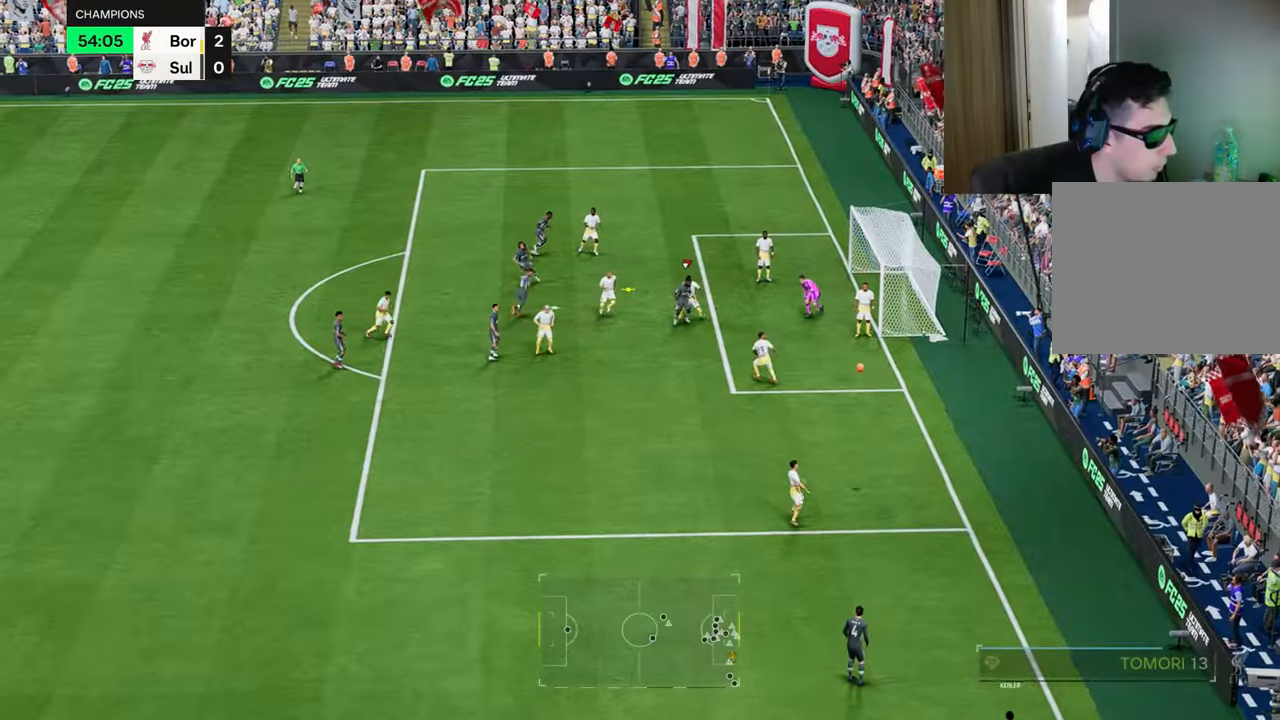
Gameplay with a controller (PlayStation layout); each line is a JSON object with the inputs held at the frame after it. "events" lists button and stick changes between this image and that frame as [ms after this image, input, new state], when the widget could be followed in between.
{"buttons": ["CROSS", "R1"], "left_stick": "down-left", "right_stick": "center", "events": [[84, "CROSS", "down"], [117, "left_stick", "down-left"], [184, "CROSS", "up"], [234, "CROSS", "down"], [351, "CROSS", "up"], [418, "CROSS", "down"], [485, "R1", "down"]]}
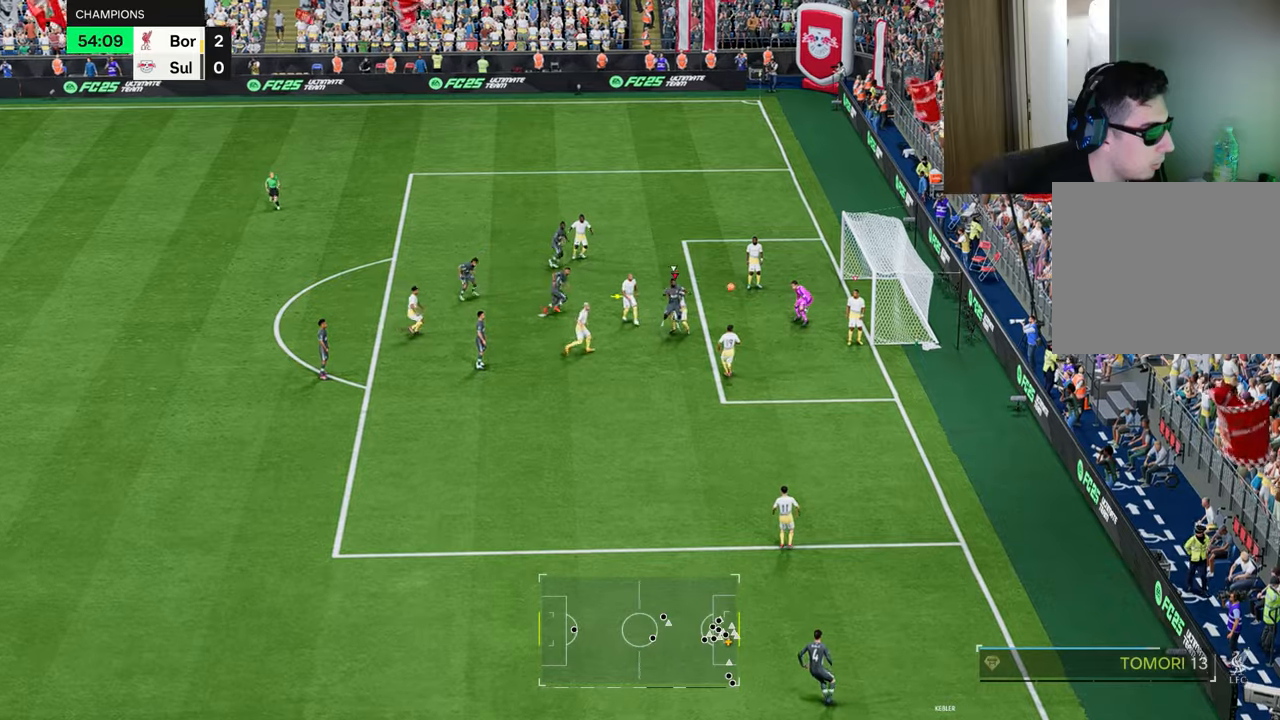
{"buttons": ["R1"], "left_stick": "down-left", "right_stick": "center", "events": [[34, "CROSS", "up"]]}
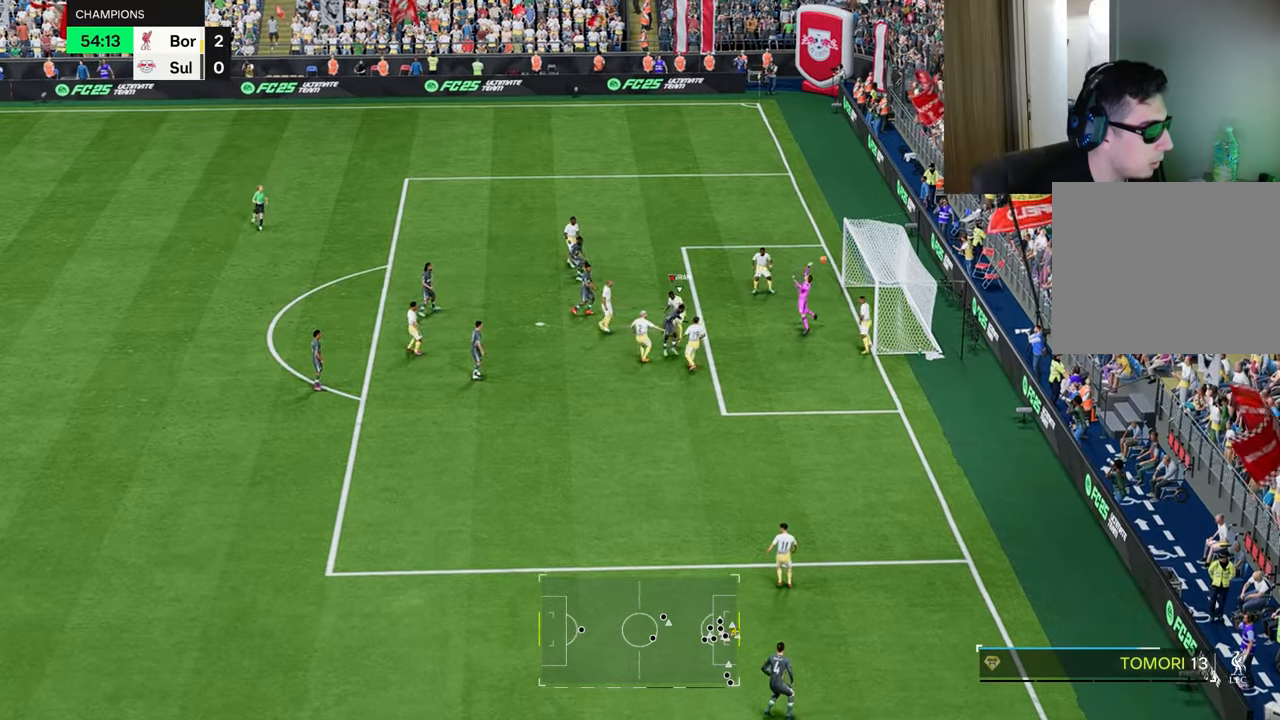
{"buttons": ["R1"], "left_stick": "down-left", "right_stick": "center", "events": []}
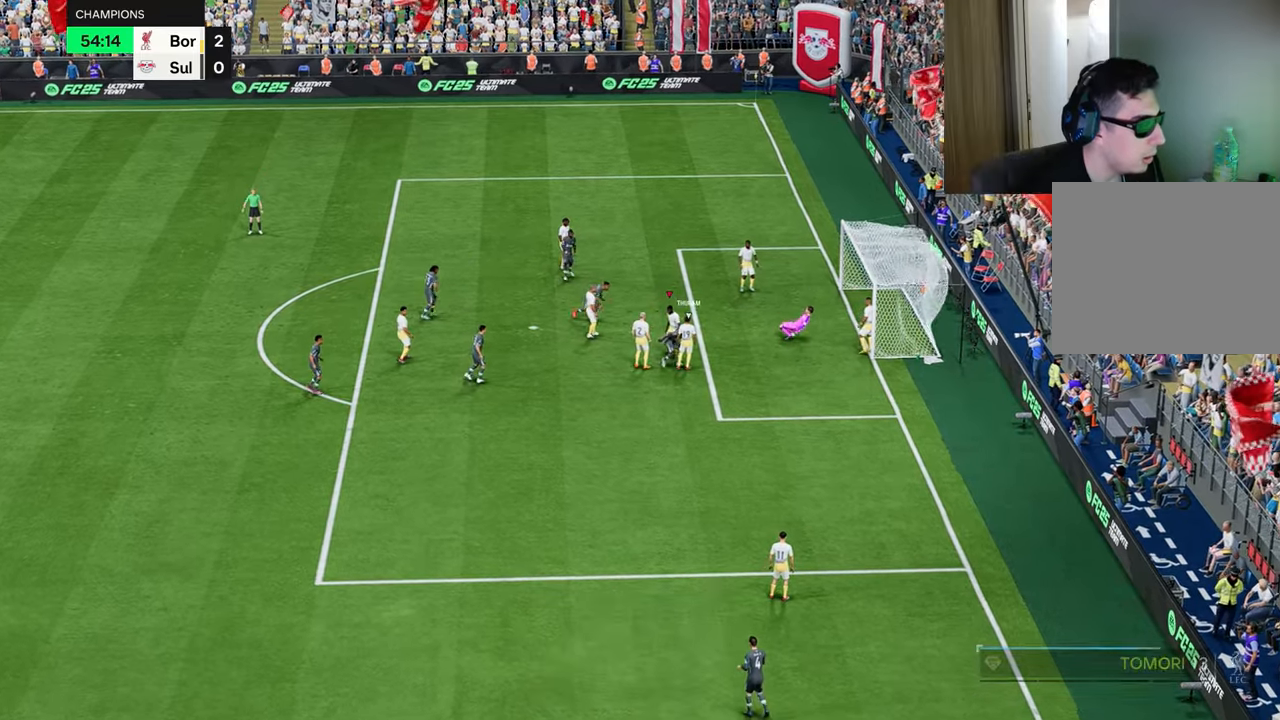
{"buttons": [], "left_stick": "center", "right_stick": "center", "events": [[17, "R1", "up"], [101, "left_stick", "center"]]}
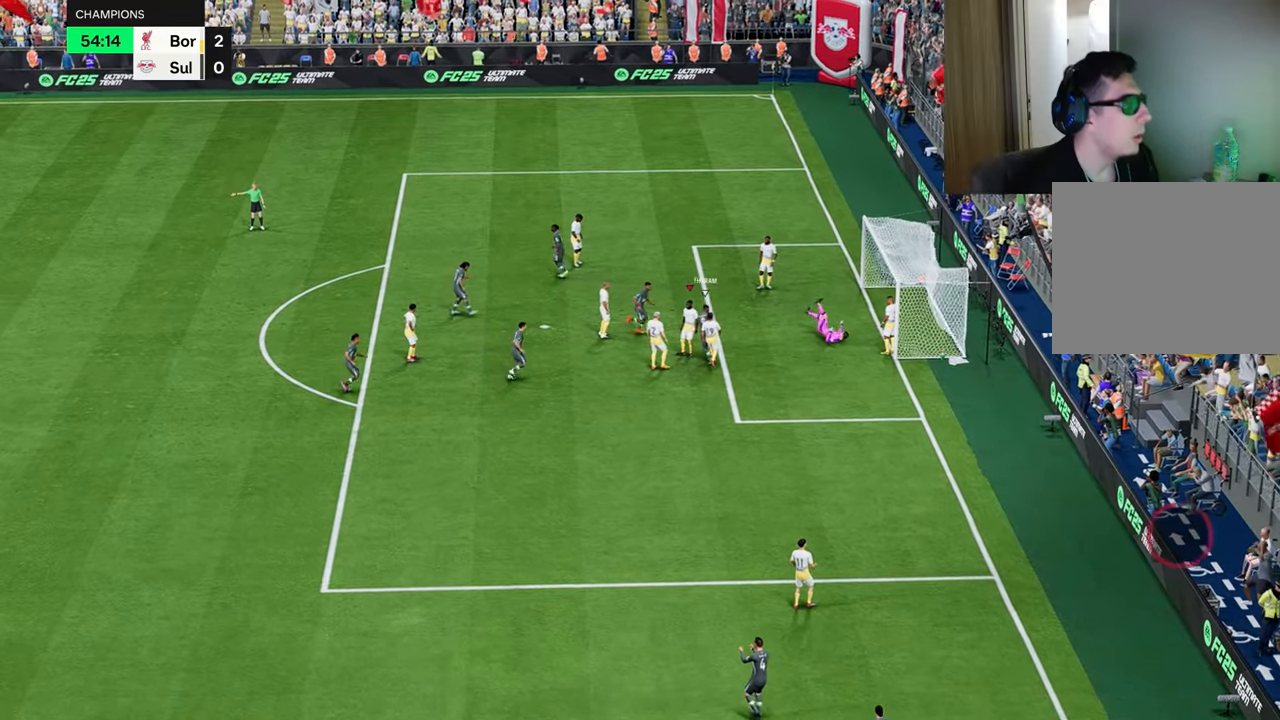
{"buttons": ["CROSS"], "left_stick": "center", "right_stick": "center", "events": [[317, "CROSS", "down"], [434, "CROSS", "up"], [484, "CROSS", "down"]]}
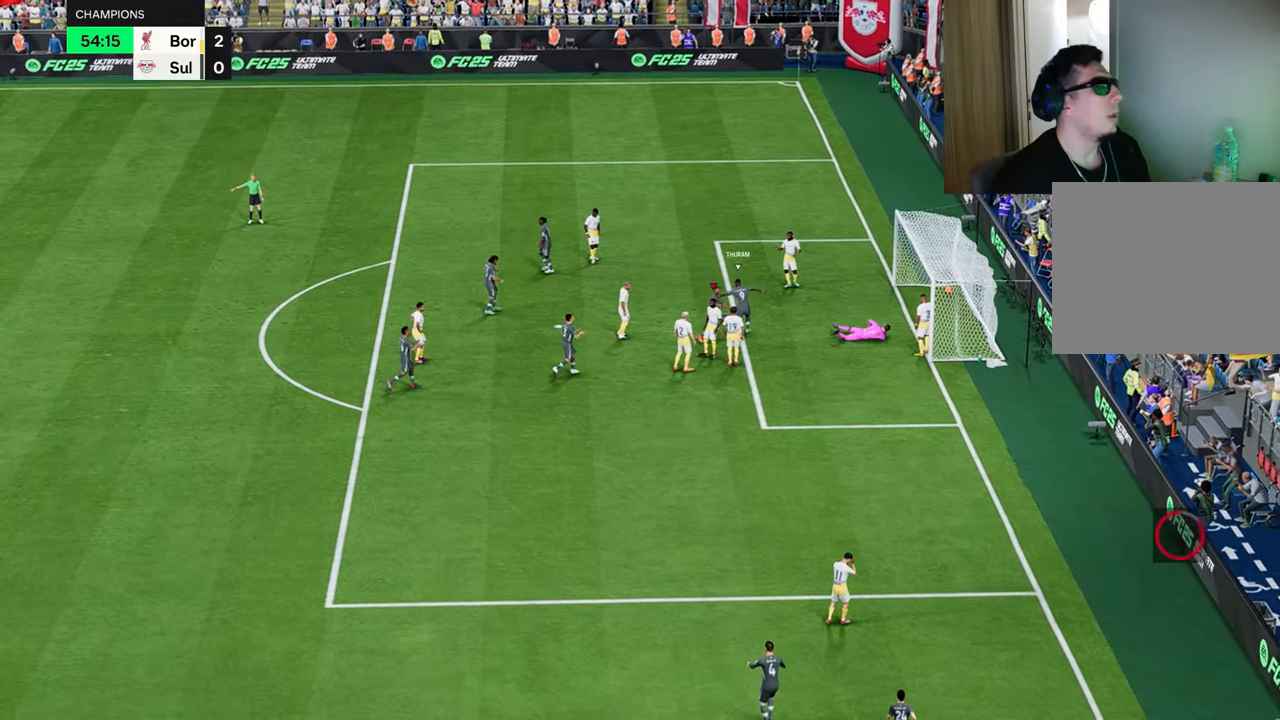
{"buttons": [], "left_stick": "center", "right_stick": "center", "events": [[67, "CROSS", "up"], [151, "CROSS", "down"], [201, "CROSS", "up"]]}
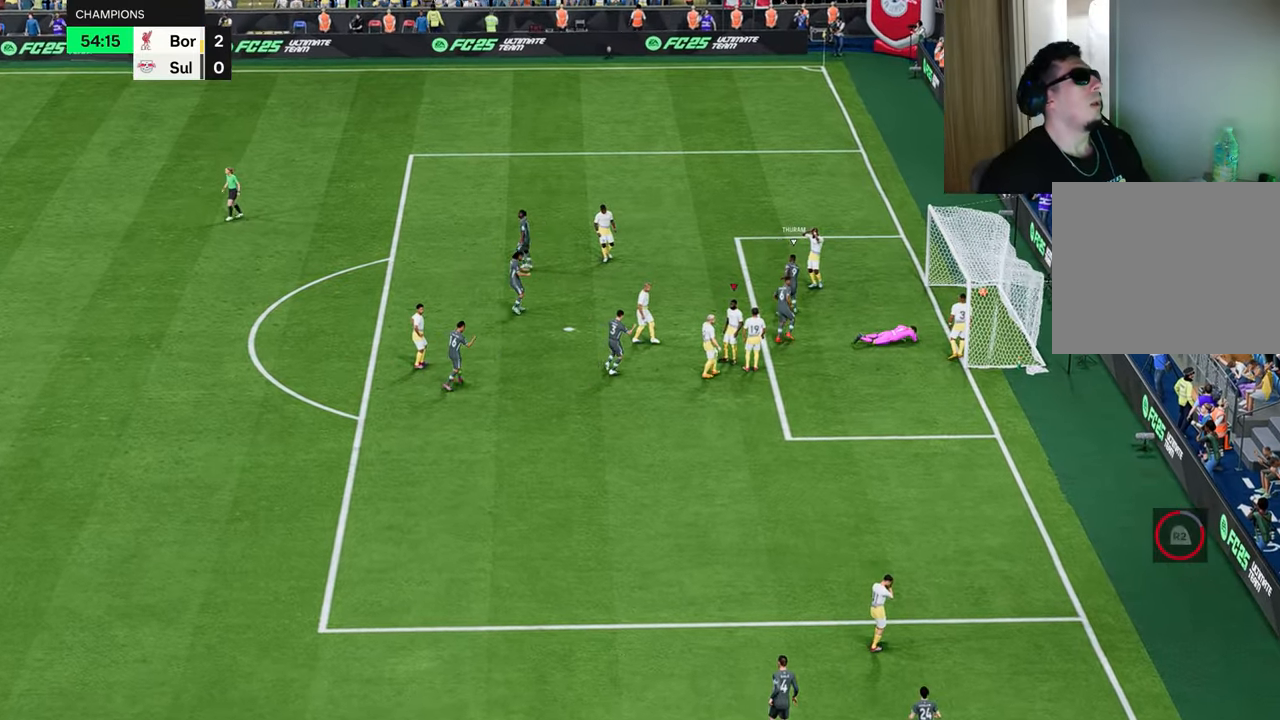
{"buttons": [], "left_stick": "center", "right_stick": "center", "events": [[167, "CROSS", "down"], [267, "CROSS", "up"], [367, "CROSS", "down"], [467, "CROSS", "up"]]}
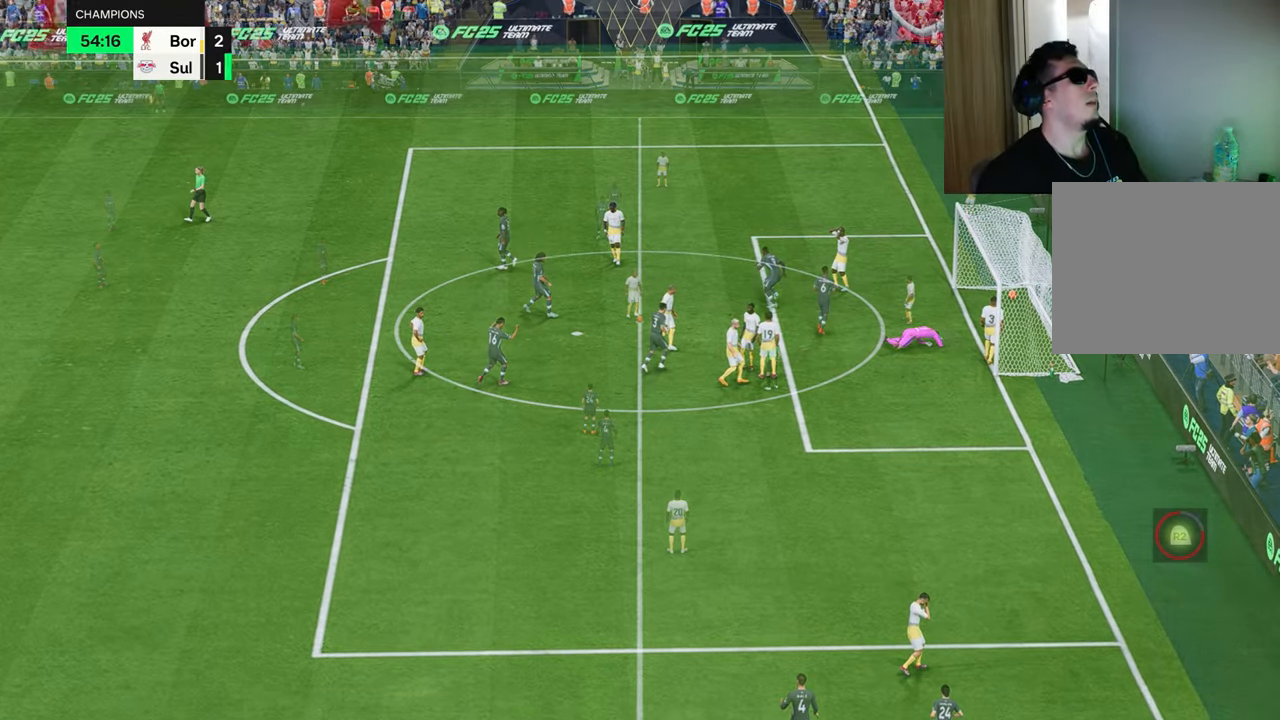
{"buttons": [], "left_stick": "center", "right_stick": "center", "events": [[34, "CROSS", "down"], [84, "CROSS", "up"], [184, "CROSS", "down"], [251, "CROSS", "up"]]}
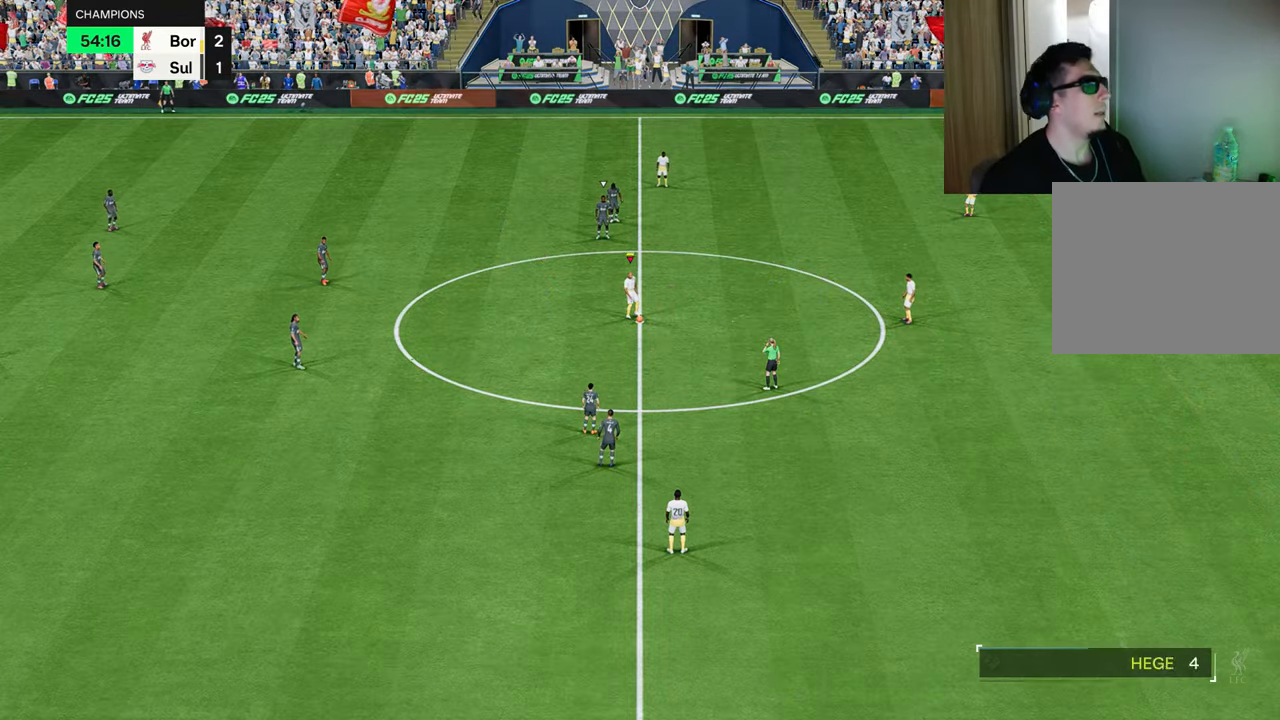
{"buttons": [], "left_stick": "center", "right_stick": "center", "events": []}
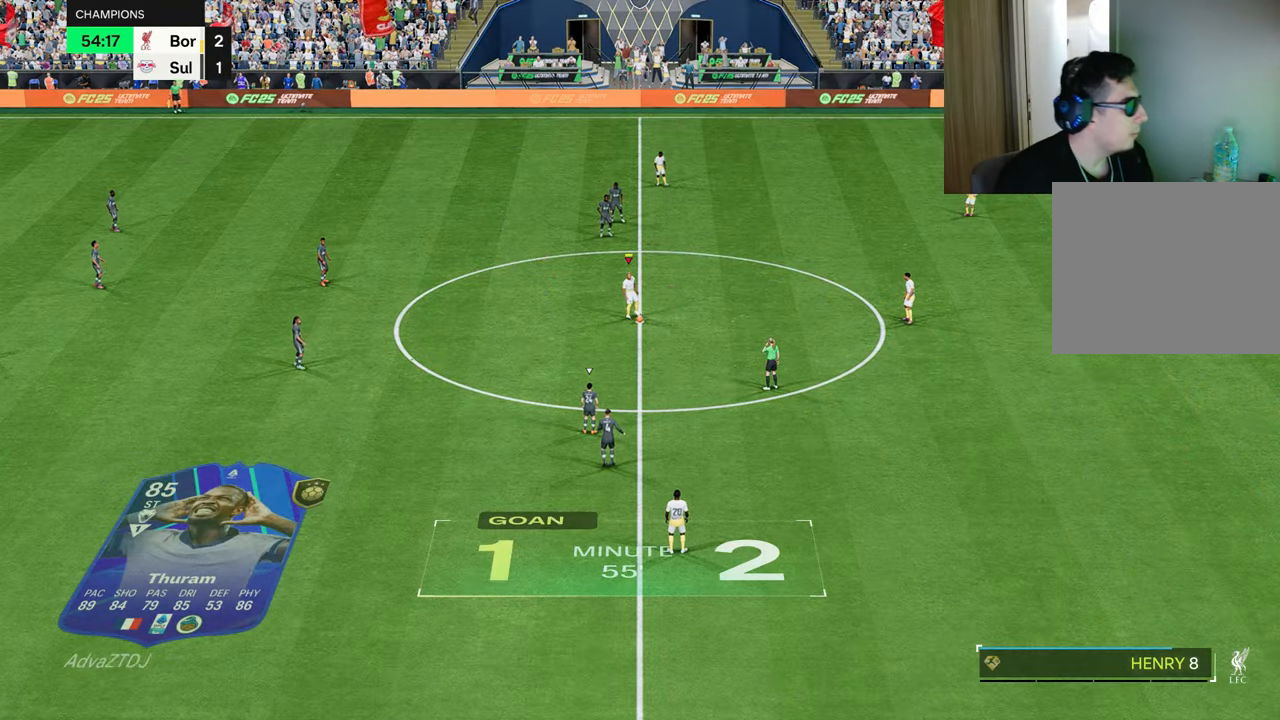
{"buttons": ["L2", "R1", "R2"], "left_stick": "down-left", "right_stick": "center", "events": [[184, "L2", "down"], [184, "R1", "down"], [184, "R2", "down"], [184, "left_stick", "down-left"]]}
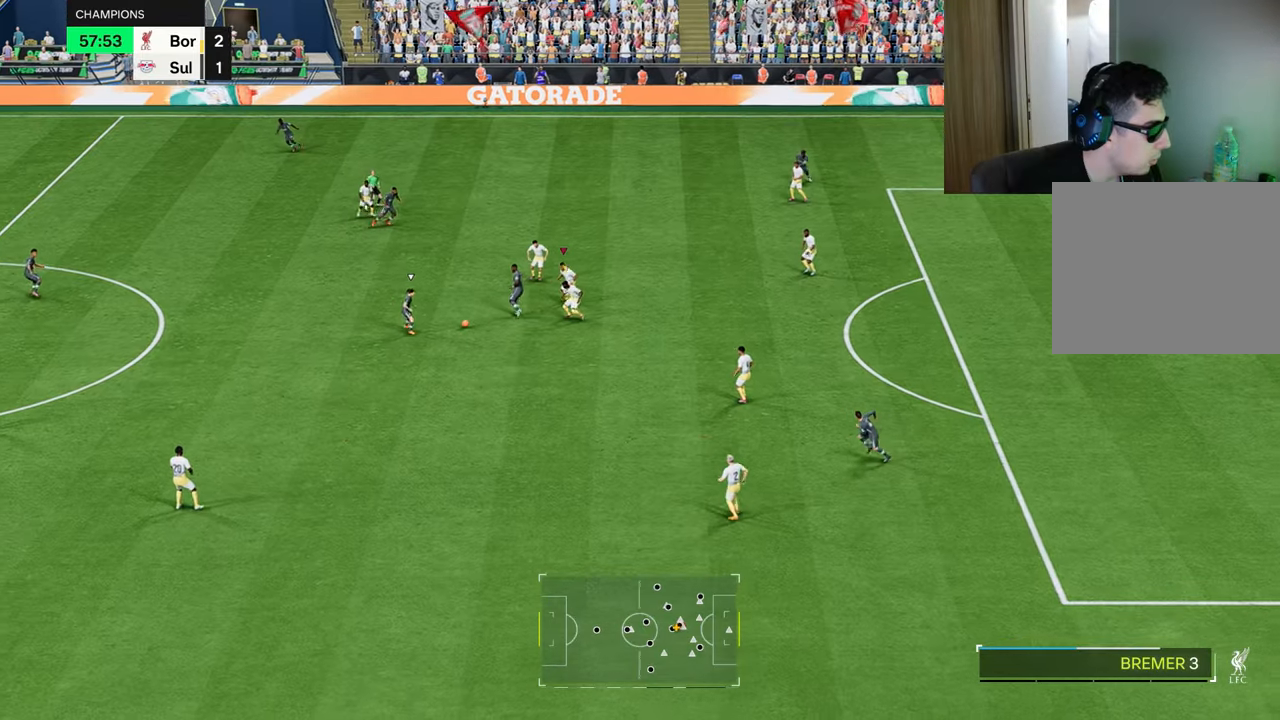
{"buttons": ["R1", "R2"], "left_stick": "down-left", "right_stick": "center", "events": [[250, "L2", "up"]]}
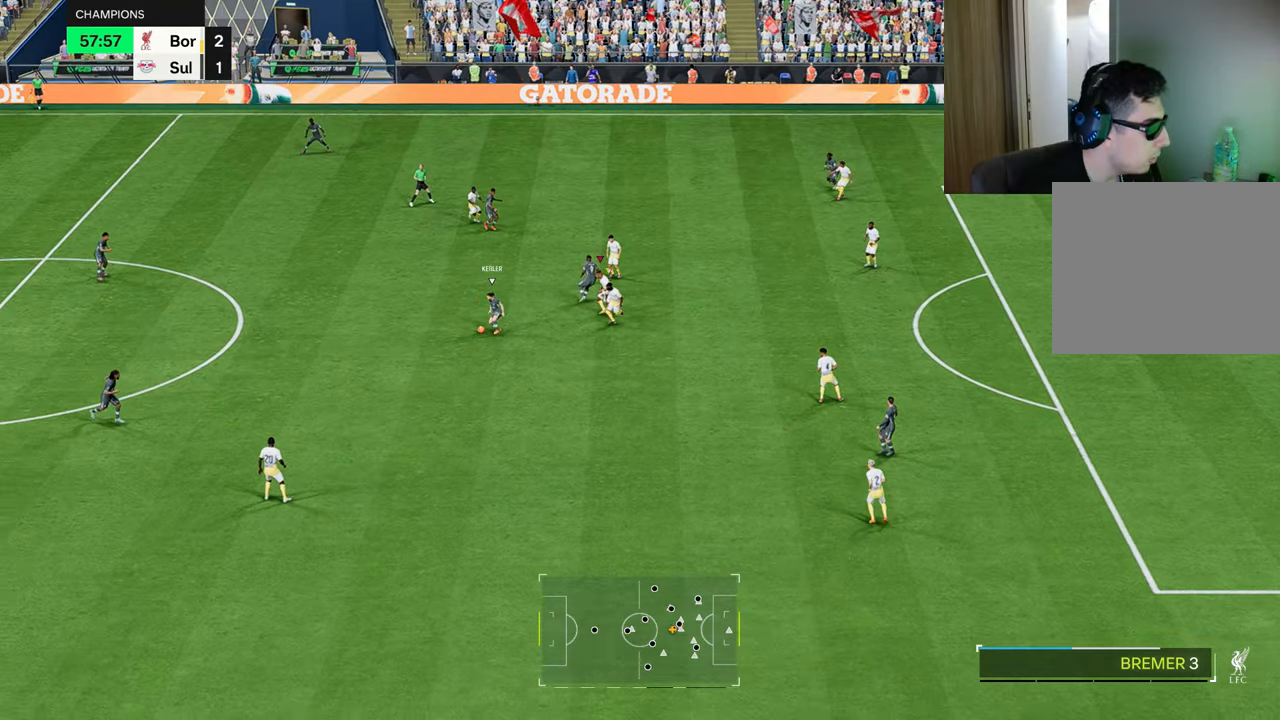
{"buttons": ["R1", "R2"], "left_stick": "up-left", "right_stick": "center", "events": [[184, "CIRCLE", "down"], [267, "CIRCLE", "up"], [351, "L1", "down"], [384, "left_stick", "up-left"], [467, "L1", "up"]]}
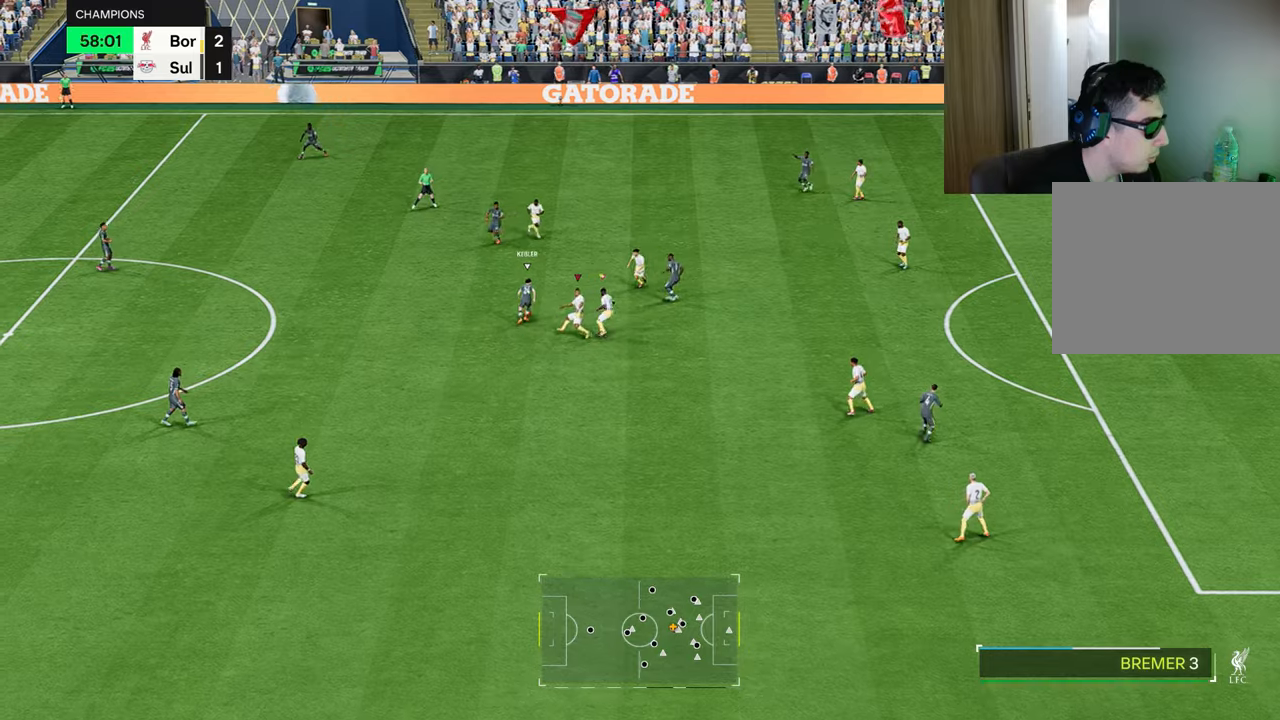
{"buttons": ["CROSS", "CIRCLE", "R1"], "left_stick": "left", "right_stick": "center", "events": [[167, "left_stick", "left"], [217, "CIRCLE", "down"], [317, "CIRCLE", "up"], [367, "CIRCLE", "down"], [484, "CROSS", "down"], [501, "R2", "up"]]}
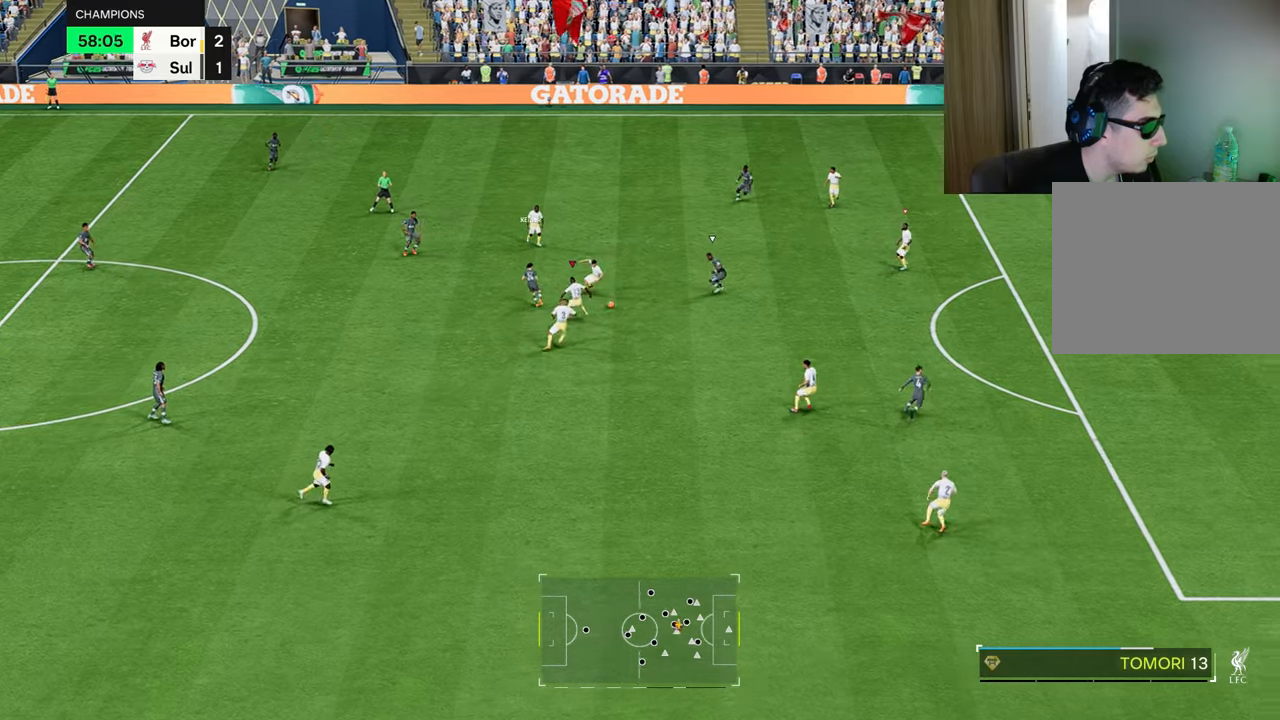
{"buttons": ["CROSS", "R1"], "left_stick": "center", "right_stick": "center", "events": [[33, "CIRCLE", "up"], [133, "L1", "down"], [250, "L1", "up"], [484, "left_stick", "center"]]}
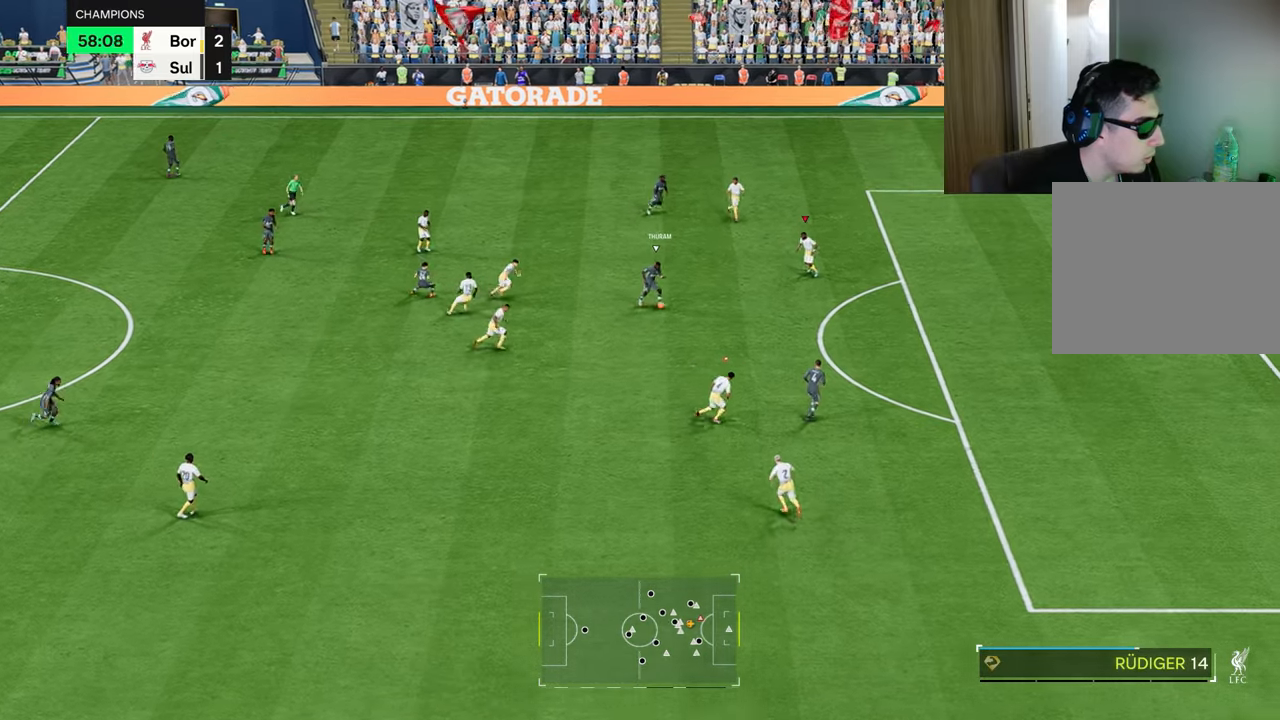
{"buttons": ["R1"], "left_stick": "down", "right_stick": "center", "events": [[217, "left_stick", "down"], [383, "CROSS", "up"]]}
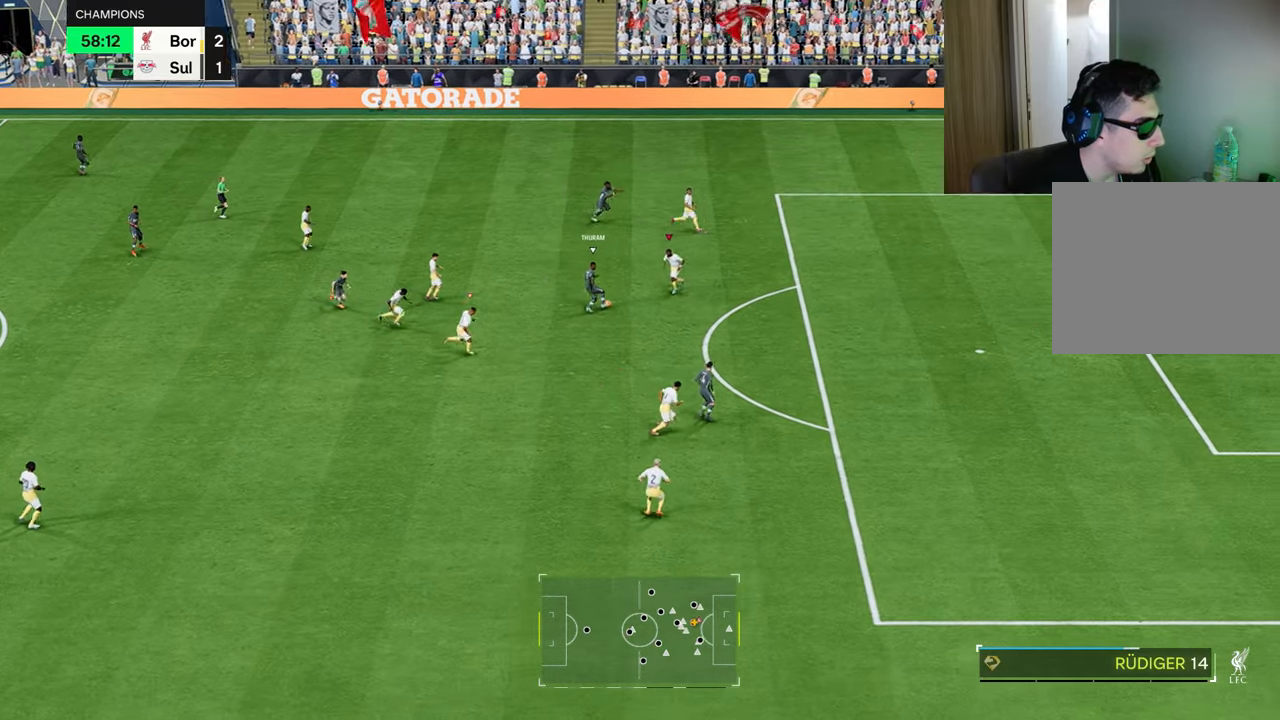
{"buttons": ["L1", "L2", "R1"], "left_stick": "up-right", "right_stick": "center", "events": [[234, "left_stick", "left"], [250, "L2", "down"], [317, "left_stick", "up-right"], [467, "L1", "down"]]}
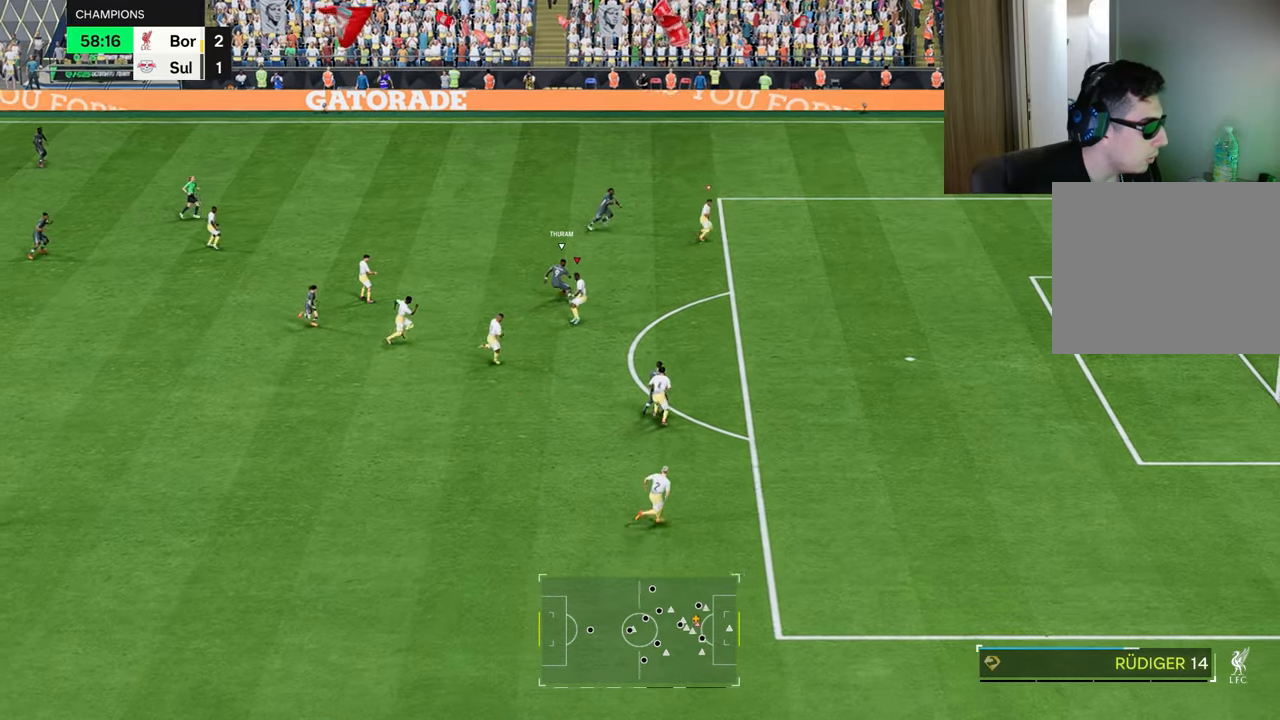
{"buttons": ["R1"], "left_stick": "up-right", "right_stick": "center", "events": [[83, "L1", "up"], [467, "L2", "up"]]}
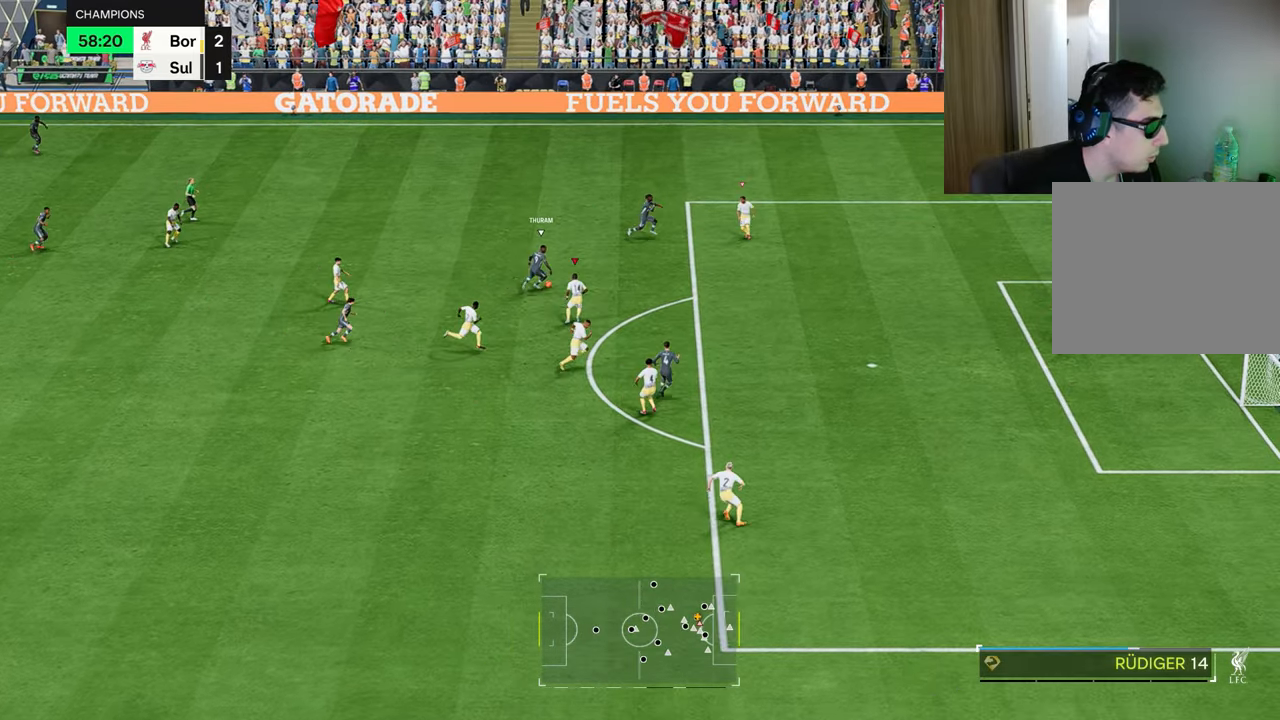
{"buttons": ["L2", "R1"], "left_stick": "up-left", "right_stick": "center", "events": [[267, "L2", "down"], [301, "R1", "up"], [334, "left_stick", "up-left"], [434, "L1", "down"], [484, "L1", "up"], [501, "R1", "down"]]}
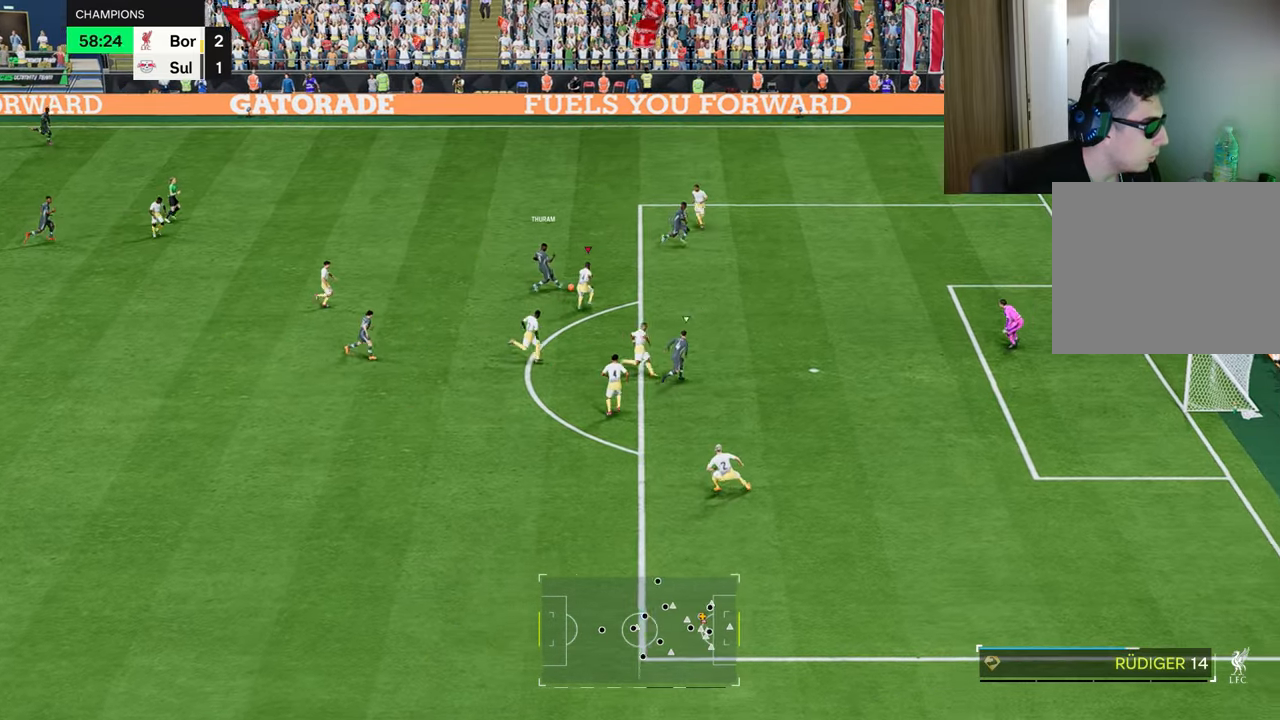
{"buttons": ["L2", "R1"], "left_stick": "up-left", "right_stick": "center", "events": [[200, "L1", "down"], [250, "L1", "up"], [350, "L1", "down"], [450, "L1", "up"]]}
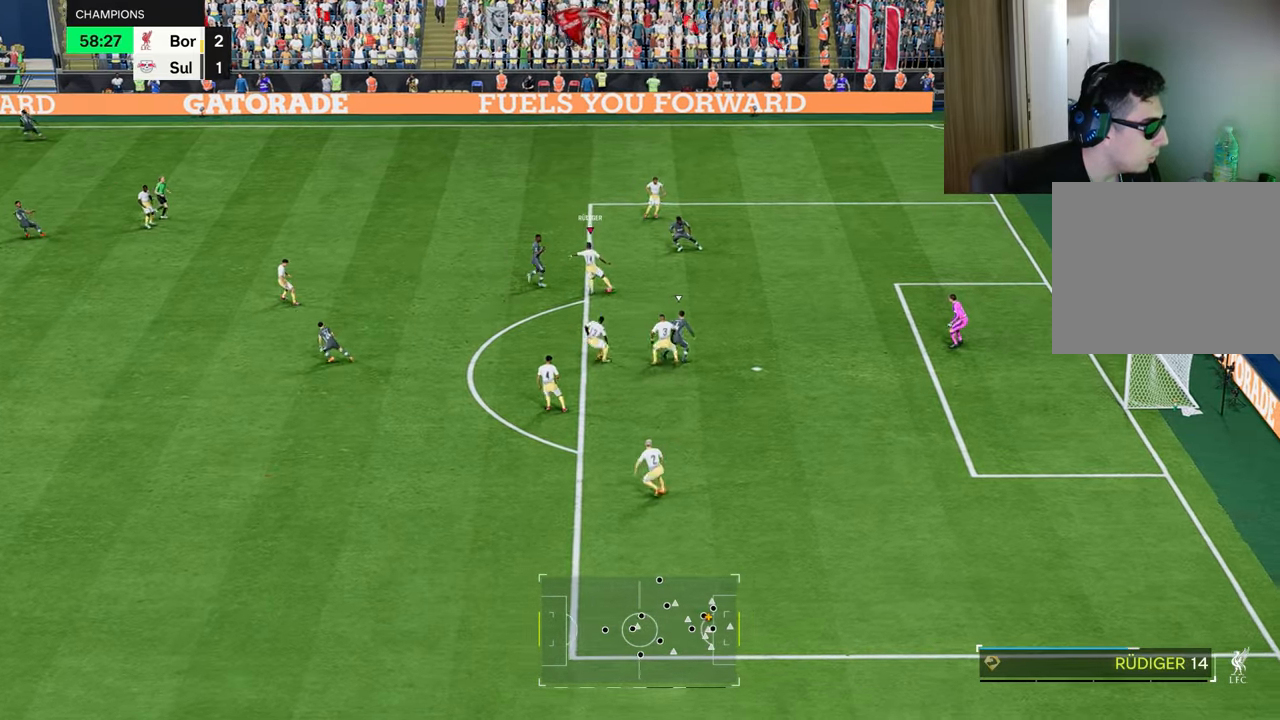
{"buttons": ["TRIANGLE", "L2", "R1"], "left_stick": "up-left", "right_stick": "center", "events": [[84, "L1", "down"], [100, "left_stick", "left"], [267, "TRIANGLE", "down"], [417, "L1", "up"], [467, "left_stick", "up-left"]]}
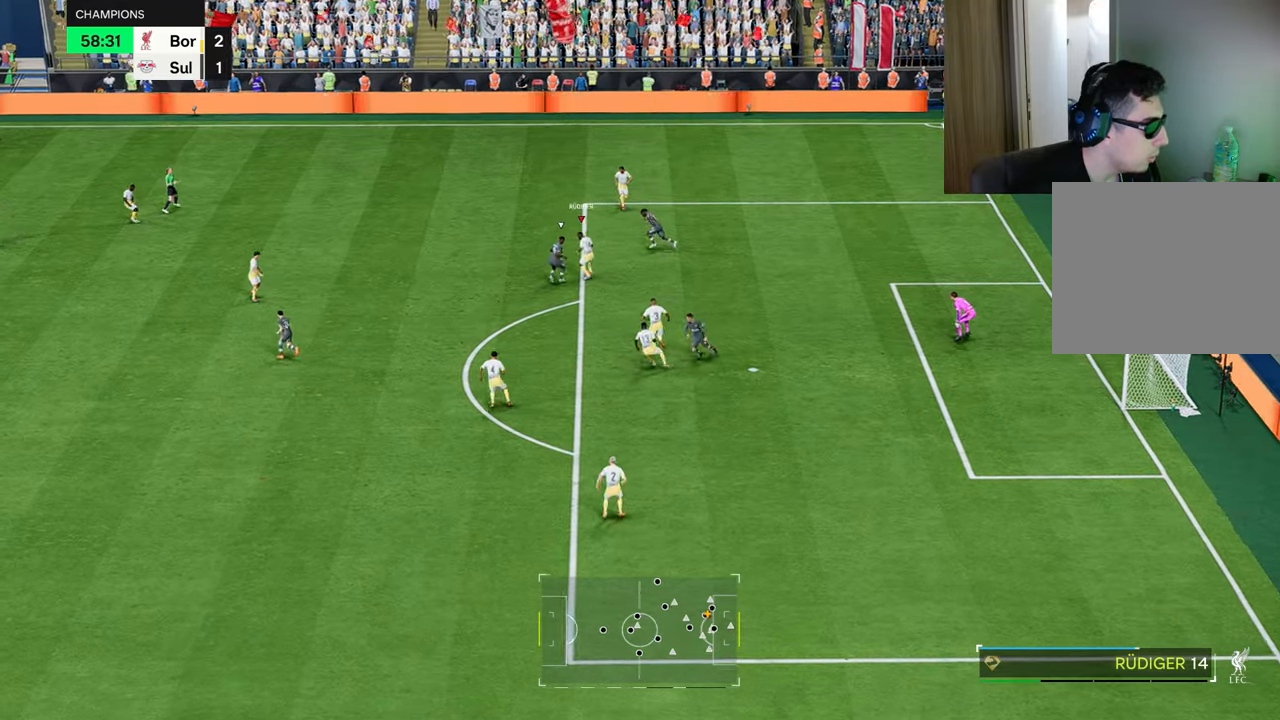
{"buttons": ["L2", "R1"], "left_stick": "up-left", "right_stick": "center", "events": [[117, "TRIANGLE", "up"]]}
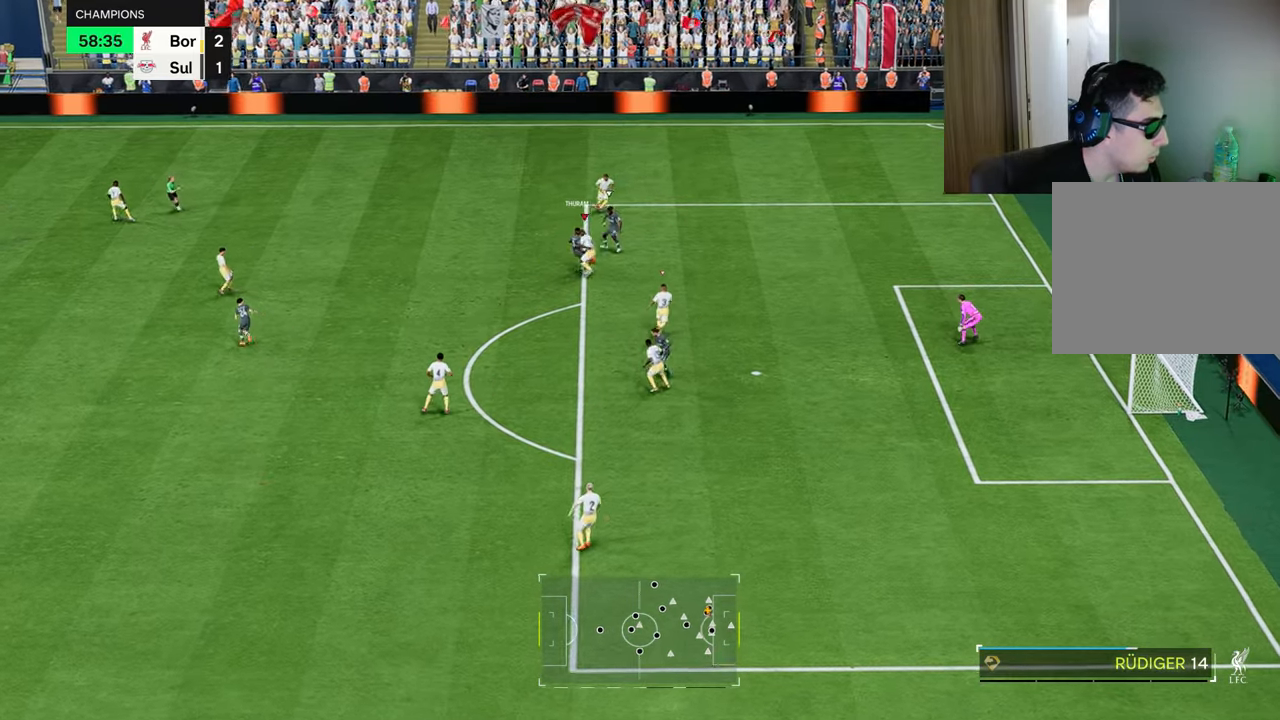
{"buttons": ["L2", "R1", "R2"], "left_stick": "up", "right_stick": "center", "events": [[217, "left_stick", "up-right"], [284, "L1", "down"], [301, "R2", "down"], [384, "L1", "up"], [434, "left_stick", "up"]]}
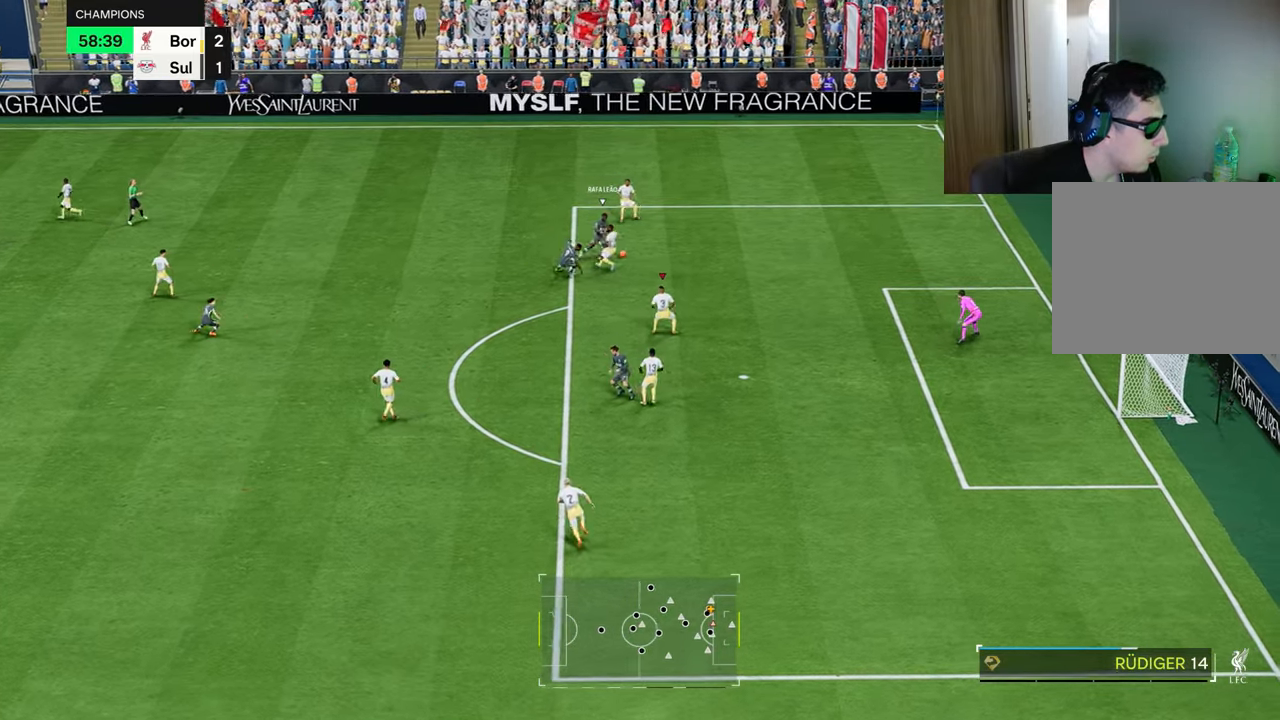
{"buttons": ["L2", "R1", "R2"], "left_stick": "up", "right_stick": "center", "events": [[16, "left_stick", "up-left"], [267, "L1", "down"], [417, "L1", "up"], [501, "left_stick", "up"]]}
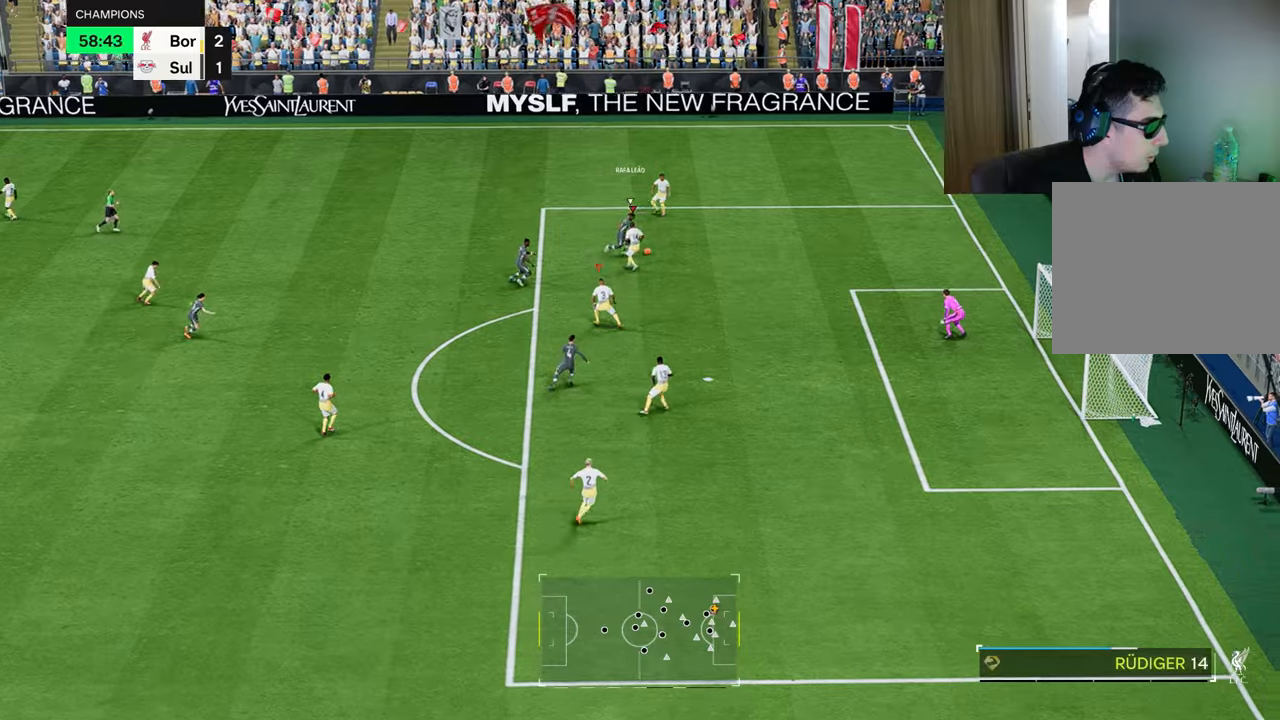
{"buttons": ["TRIANGLE", "L2", "R1"], "left_stick": "right", "right_stick": "center", "events": [[167, "left_stick", "up-right"], [350, "left_stick", "right"], [434, "R2", "up"], [467, "TRIANGLE", "down"]]}
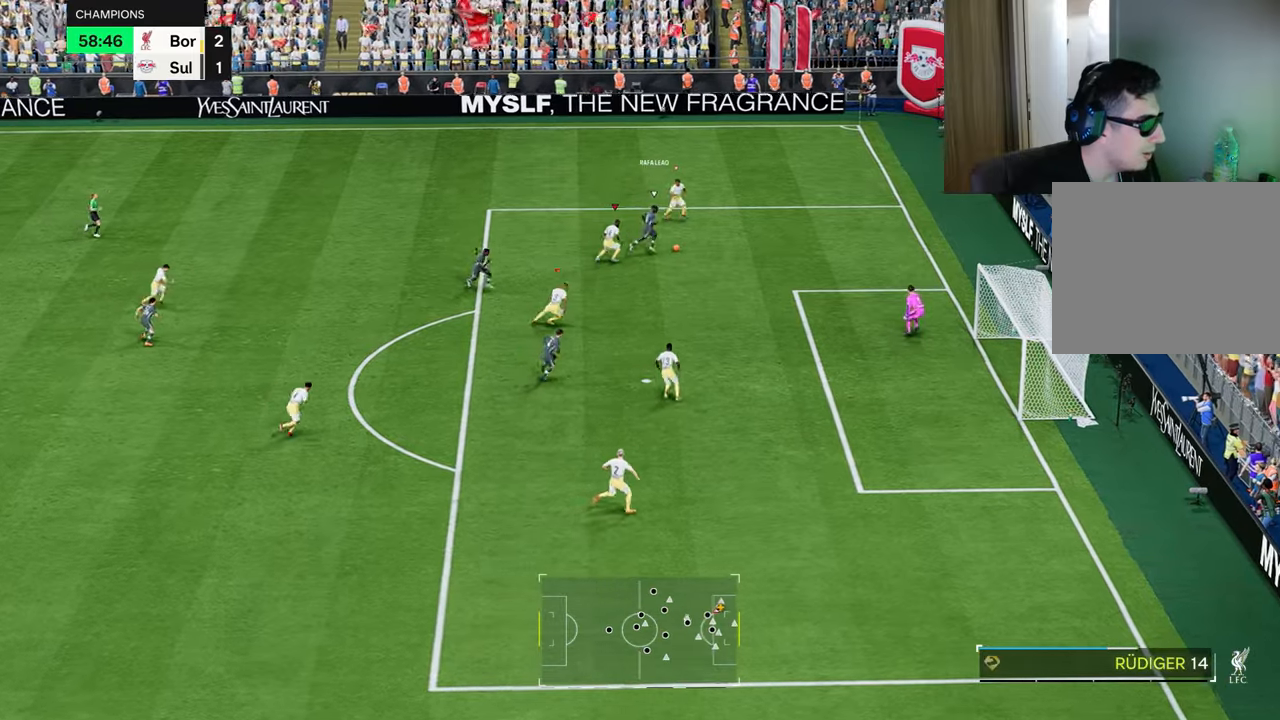
{"buttons": ["L2", "R1"], "left_stick": "right", "right_stick": "center", "events": [[367, "TRIANGLE", "up"]]}
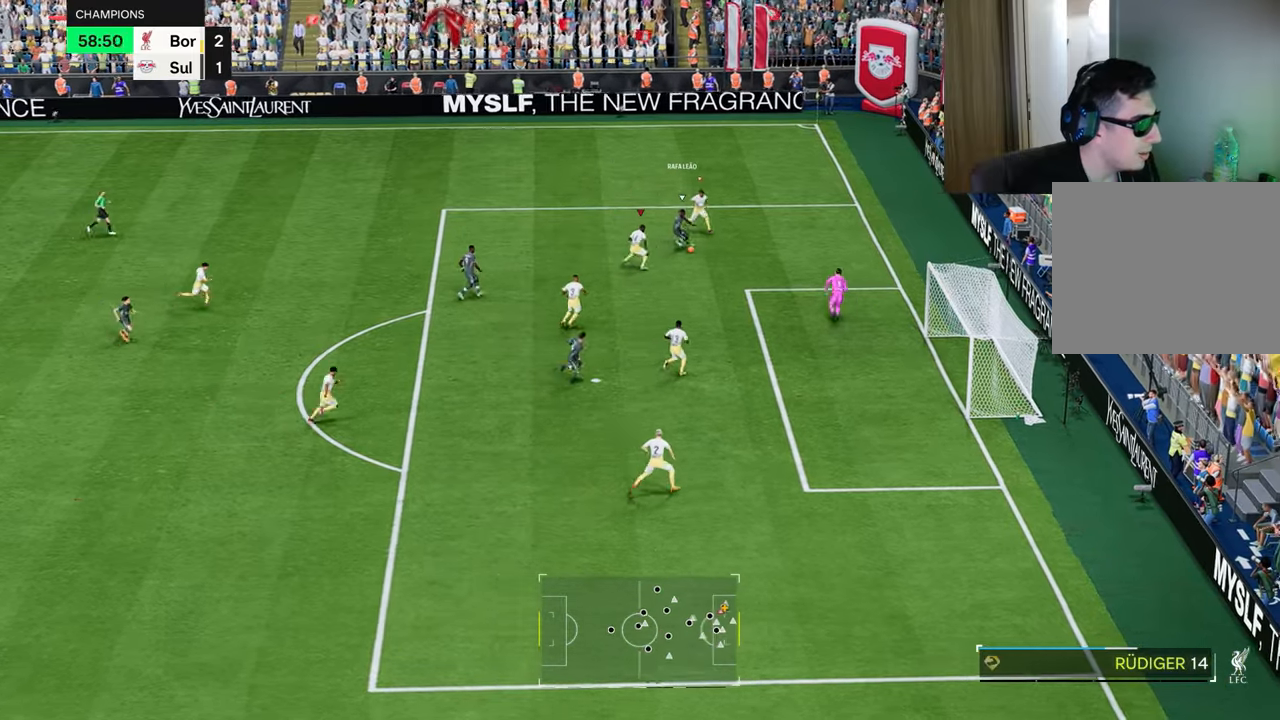
{"buttons": ["CROSS", "L2", "R1"], "left_stick": "up-left", "right_stick": "center", "events": [[150, "CIRCLE", "down"], [233, "CIRCLE", "up"], [250, "CROSS", "down"], [317, "L1", "down"], [350, "left_stick", "up-left"], [450, "L1", "up"]]}
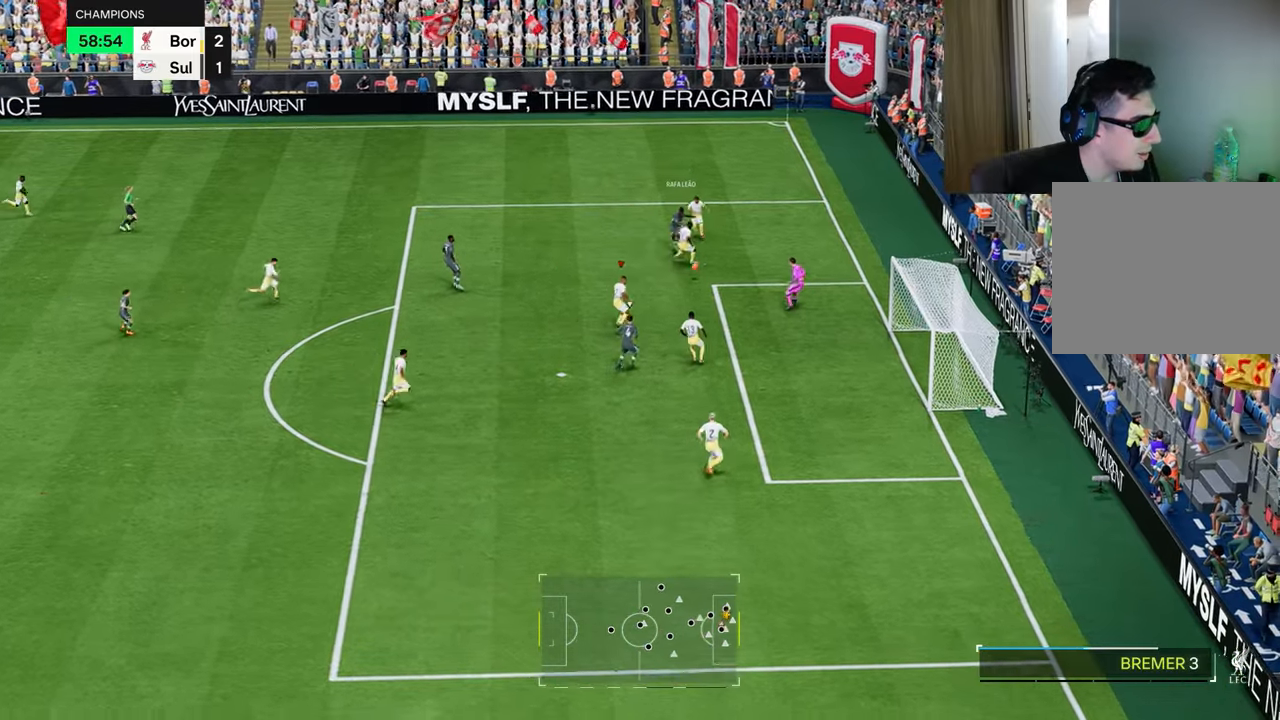
{"buttons": ["L2", "R1"], "left_stick": "up-left", "right_stick": "center"}
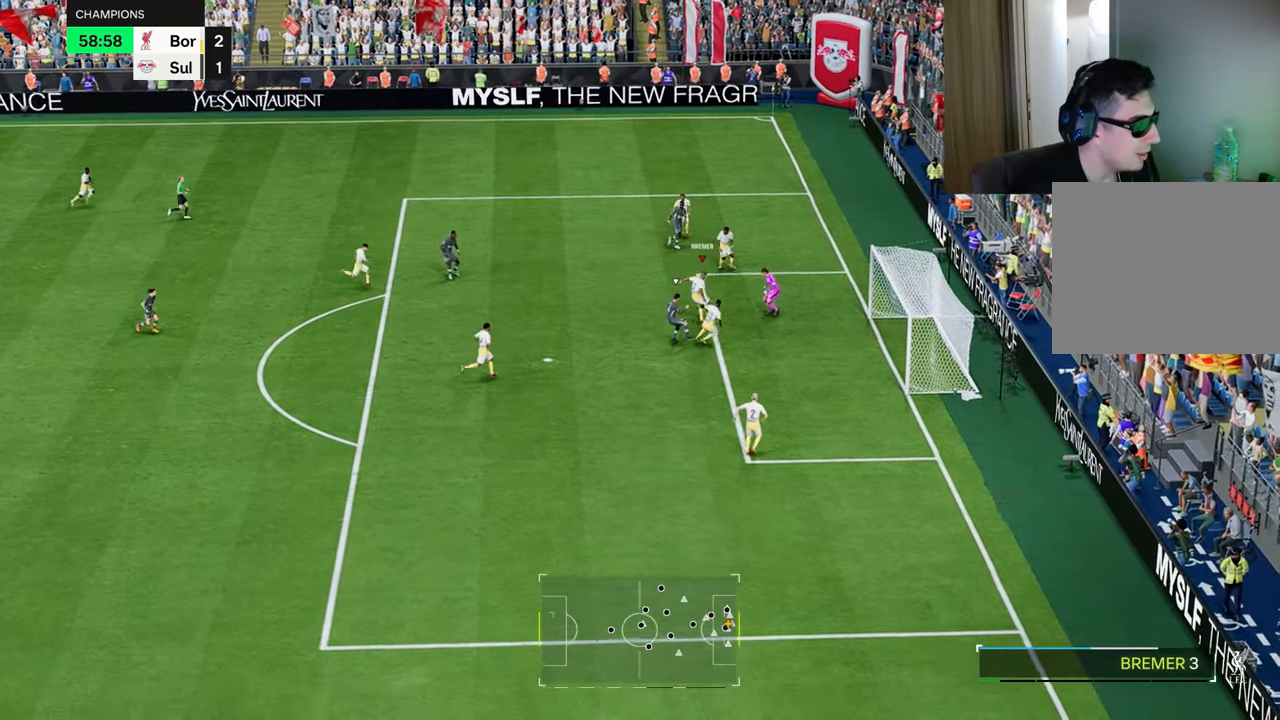
{"buttons": ["L2"], "left_stick": "up-left", "right_stick": "center", "events": [[33, "CROSS", "down"], [167, "CROSS", "up"], [317, "R1", "up"]]}
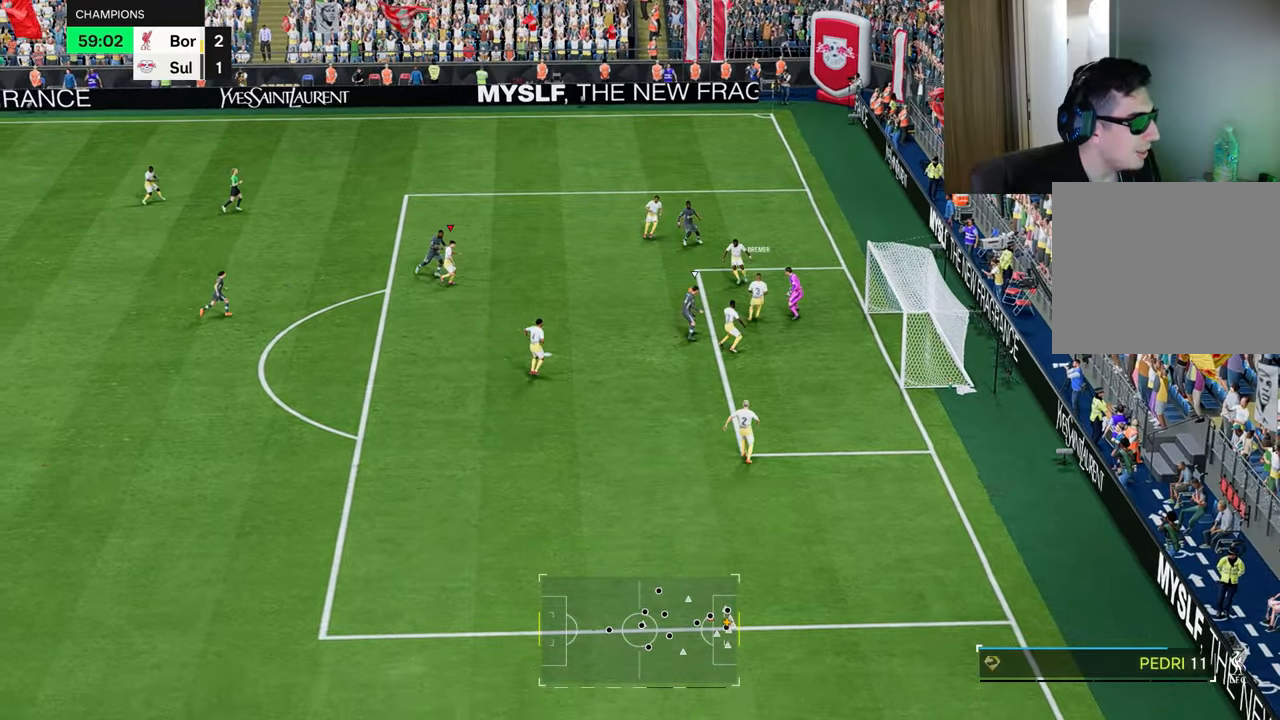
{"buttons": [], "left_stick": "up", "right_stick": "center", "events": [[34, "L2", "up"], [417, "left_stick", "up"]]}